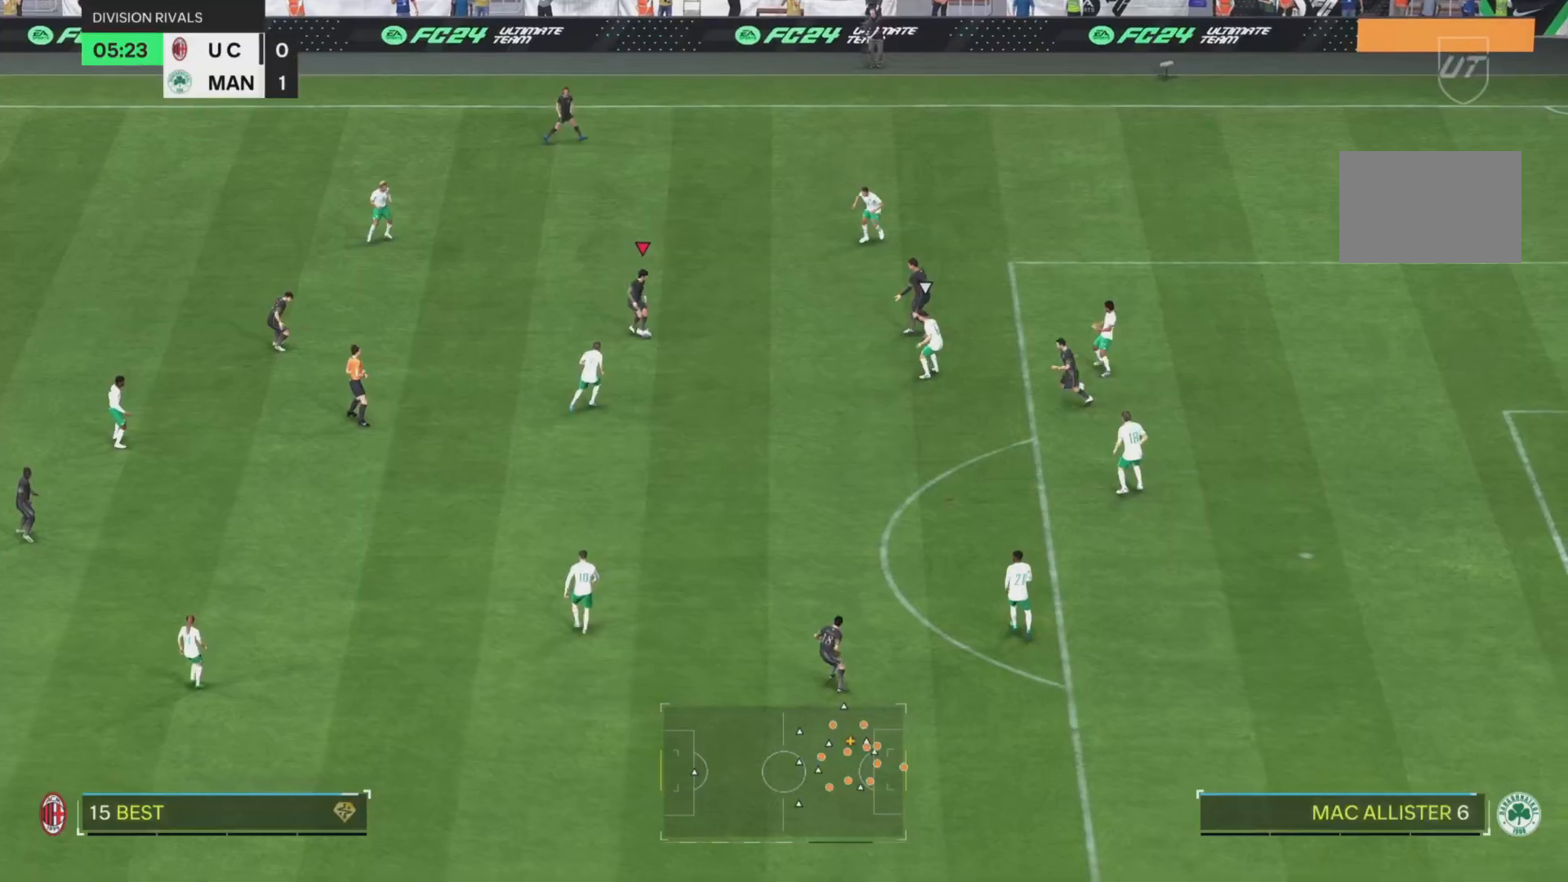
Gameplay with a controller (PlayStation layout); each line is a JSON object with the inputs held at the frame after it. "events" lists button and stick changes between this image and that frame as [ms after this image, input, new state], when the widget could be followed in between. Not read: L3 R3 right_stick.
{"buttons": [], "left_stick": "down", "events": [[283, "left_stick", "down"]]}
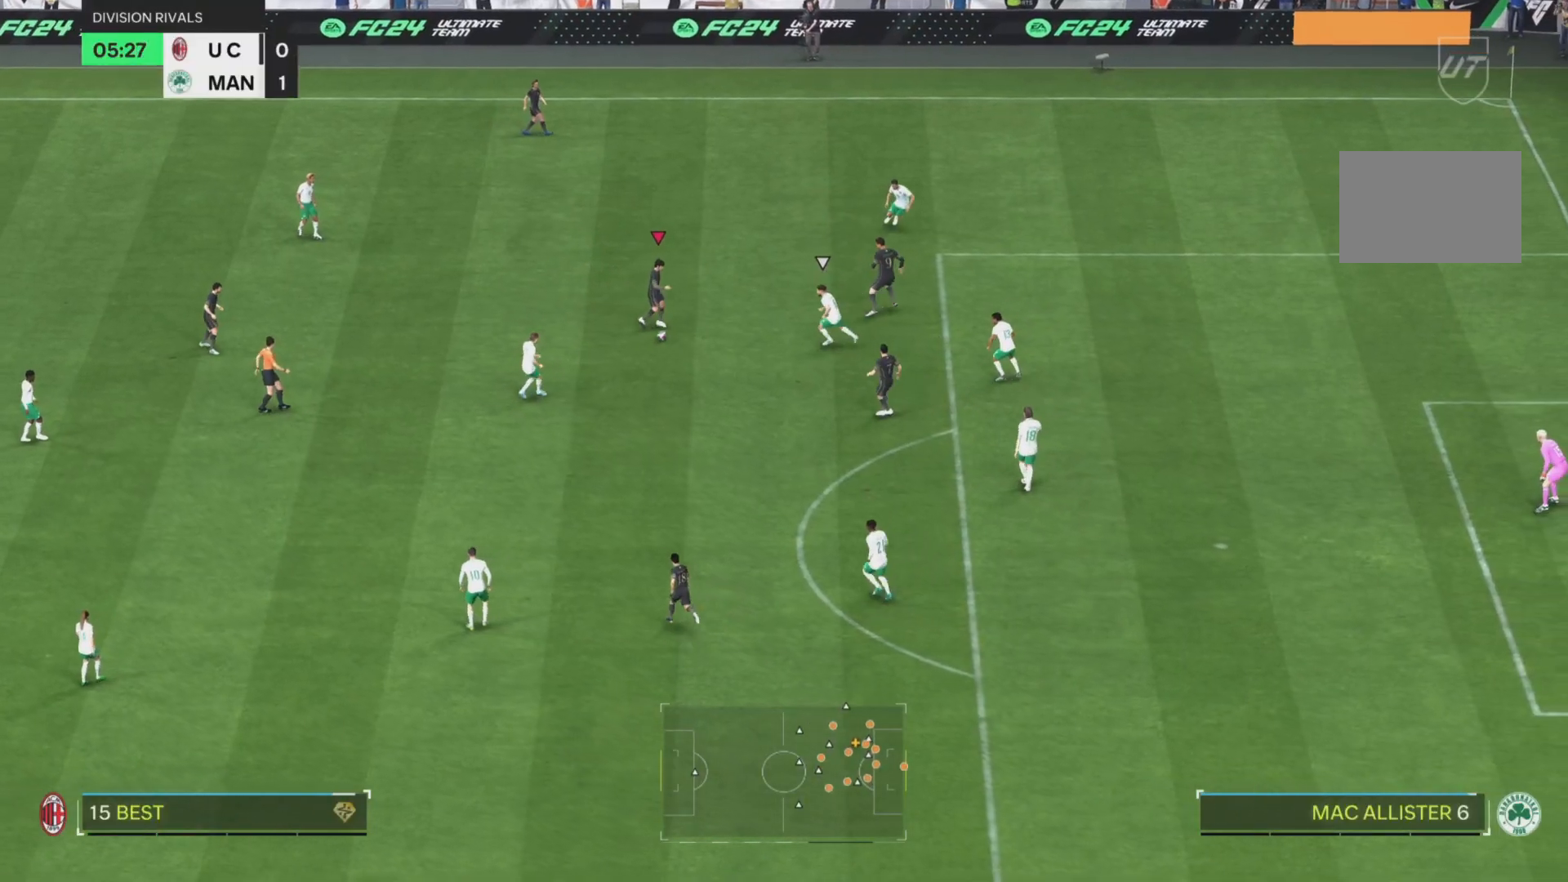
{"buttons": [], "left_stick": "right", "events": [[501, "left_stick", "right"]]}
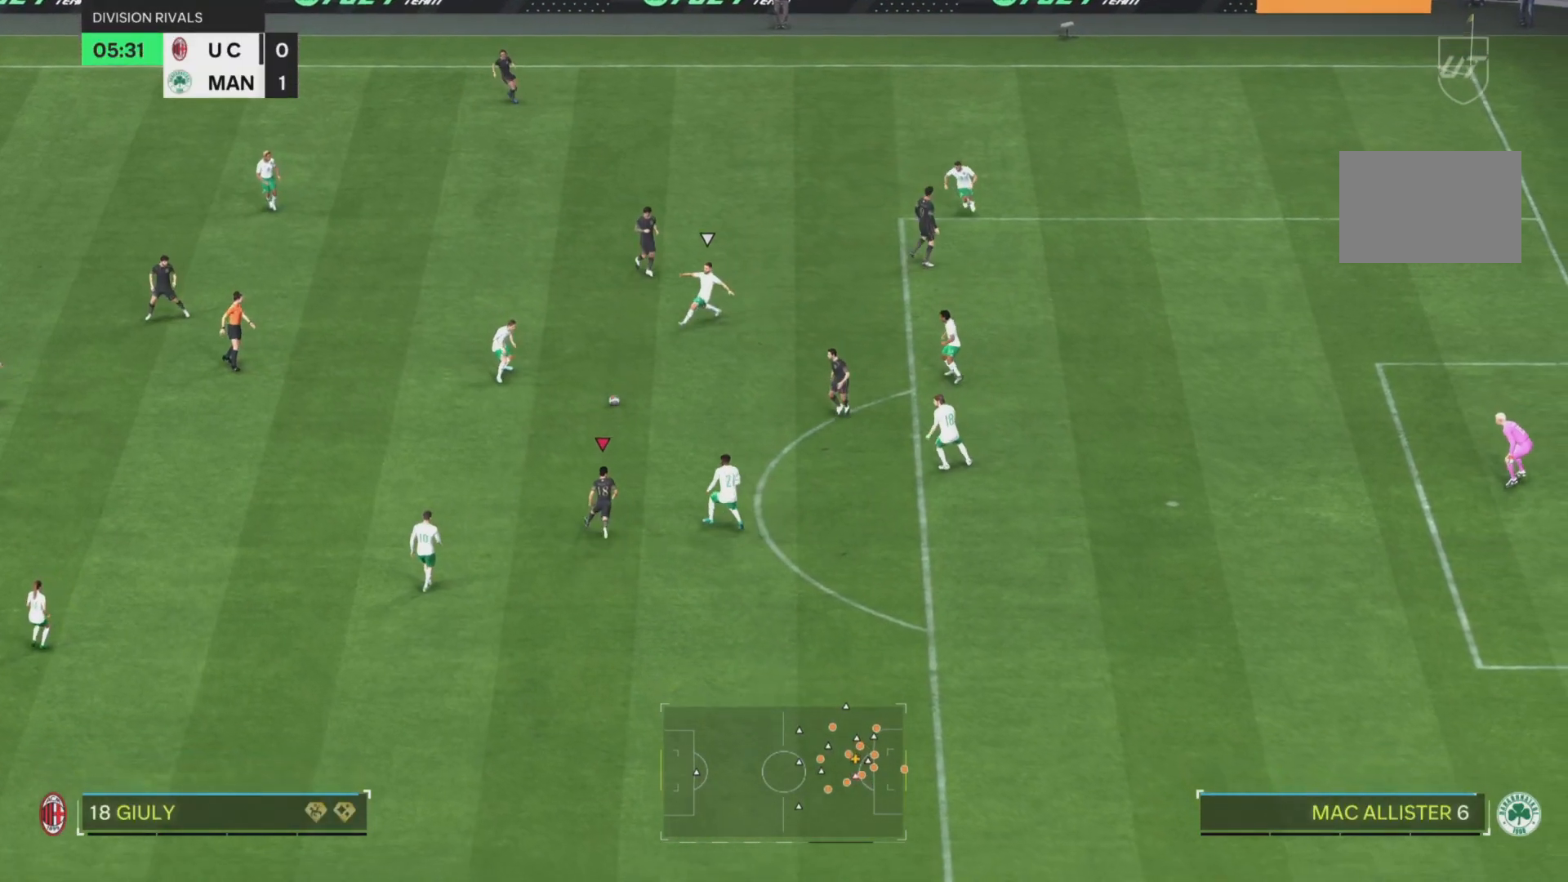
{"buttons": [], "left_stick": "up-right", "events": [[66, "left_stick", "up-right"]]}
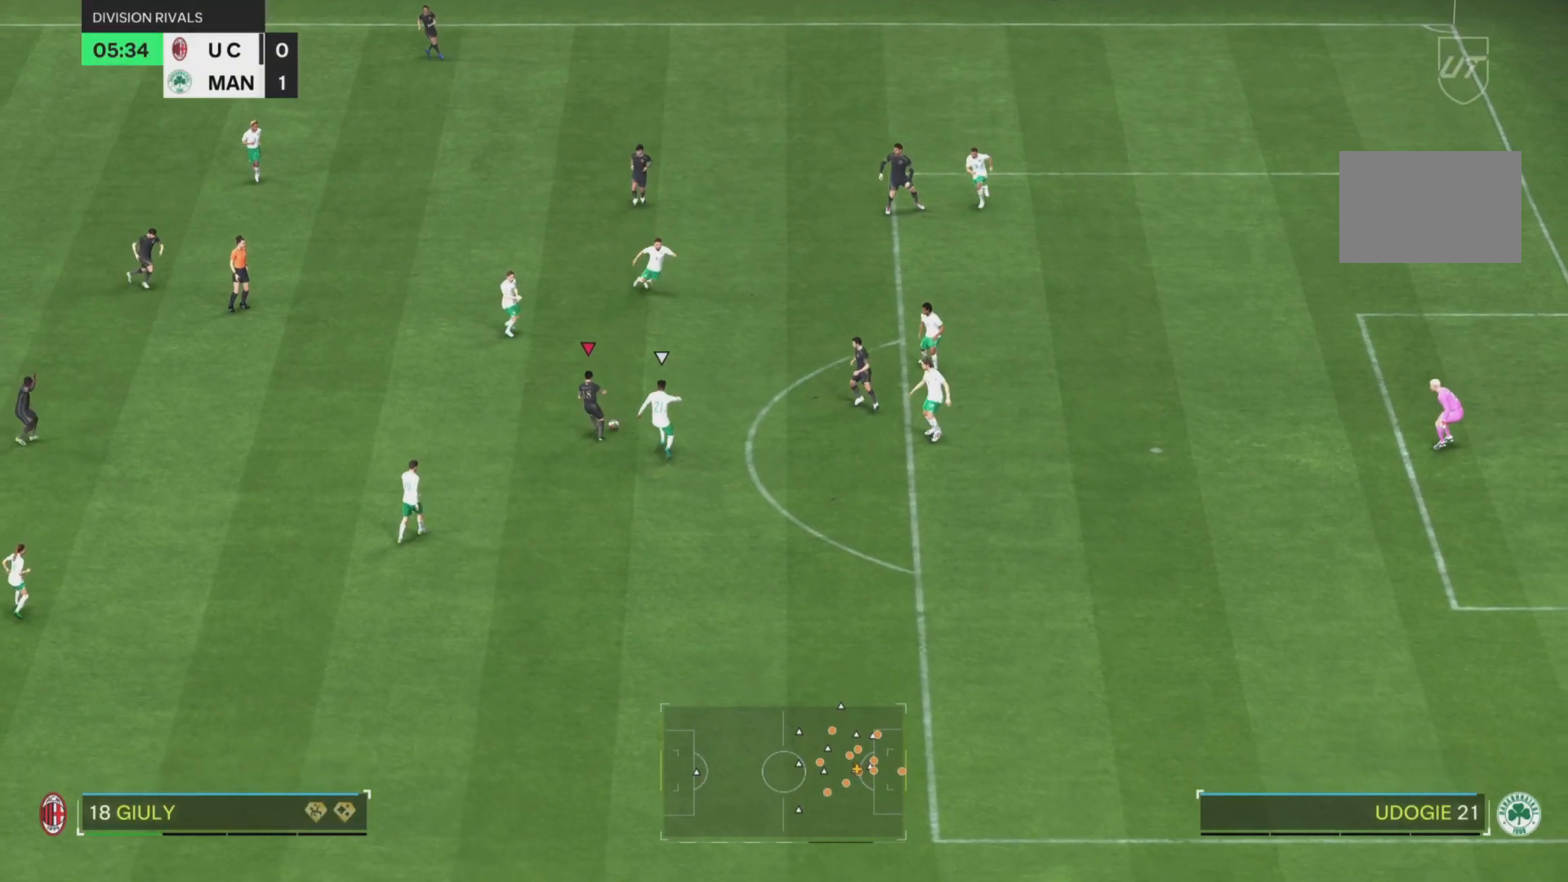
{"buttons": [], "left_stick": "up-right", "events": []}
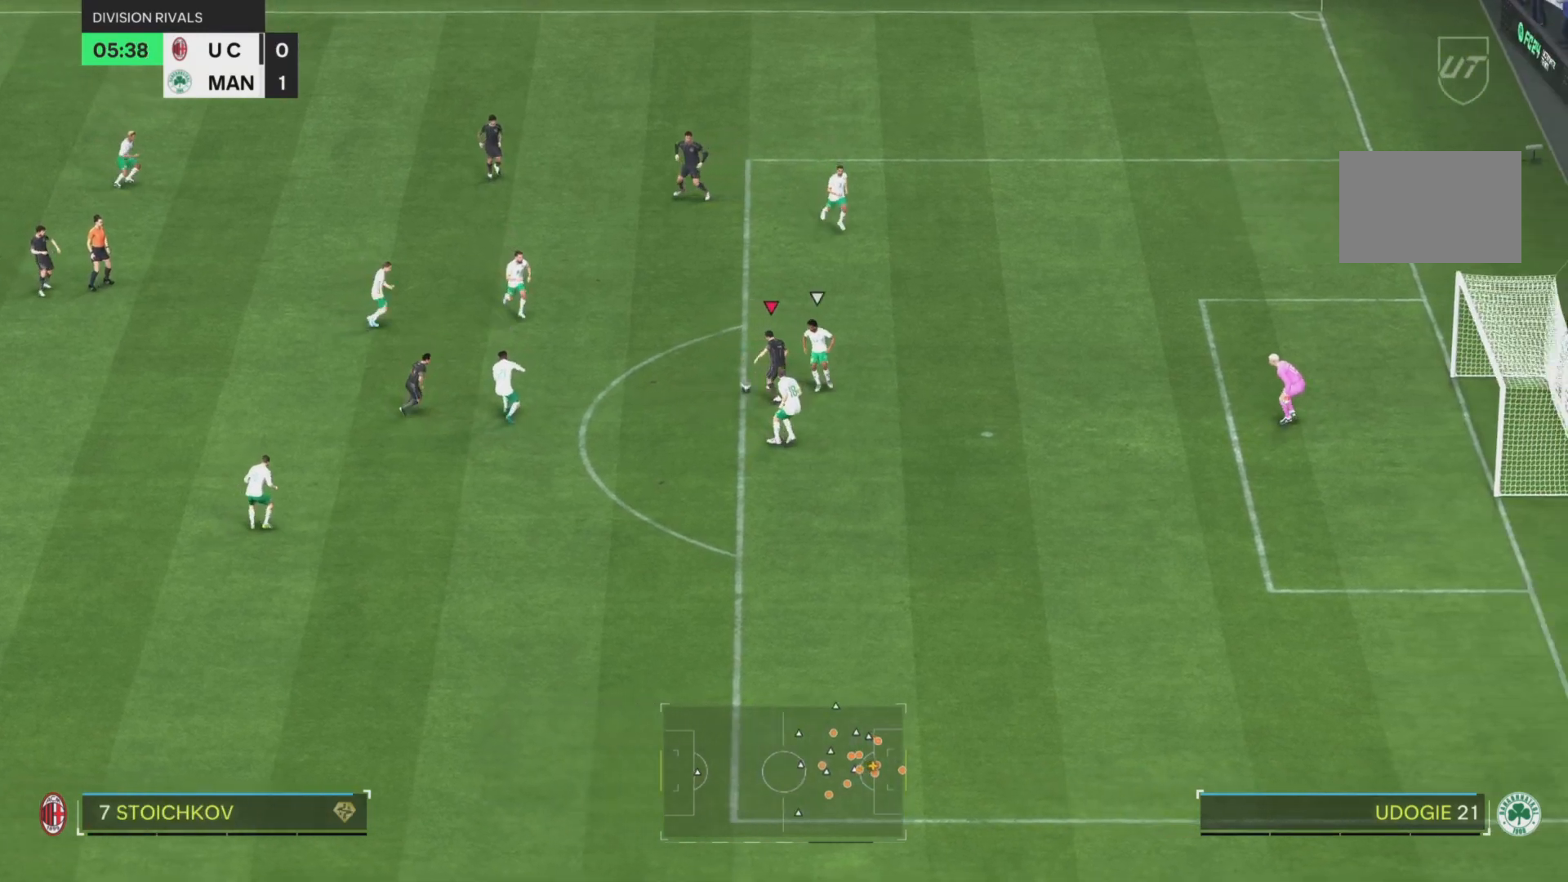
{"buttons": [], "left_stick": "up-right", "events": [[33, "SQUARE", "down"], [300, "SQUARE", "up"]]}
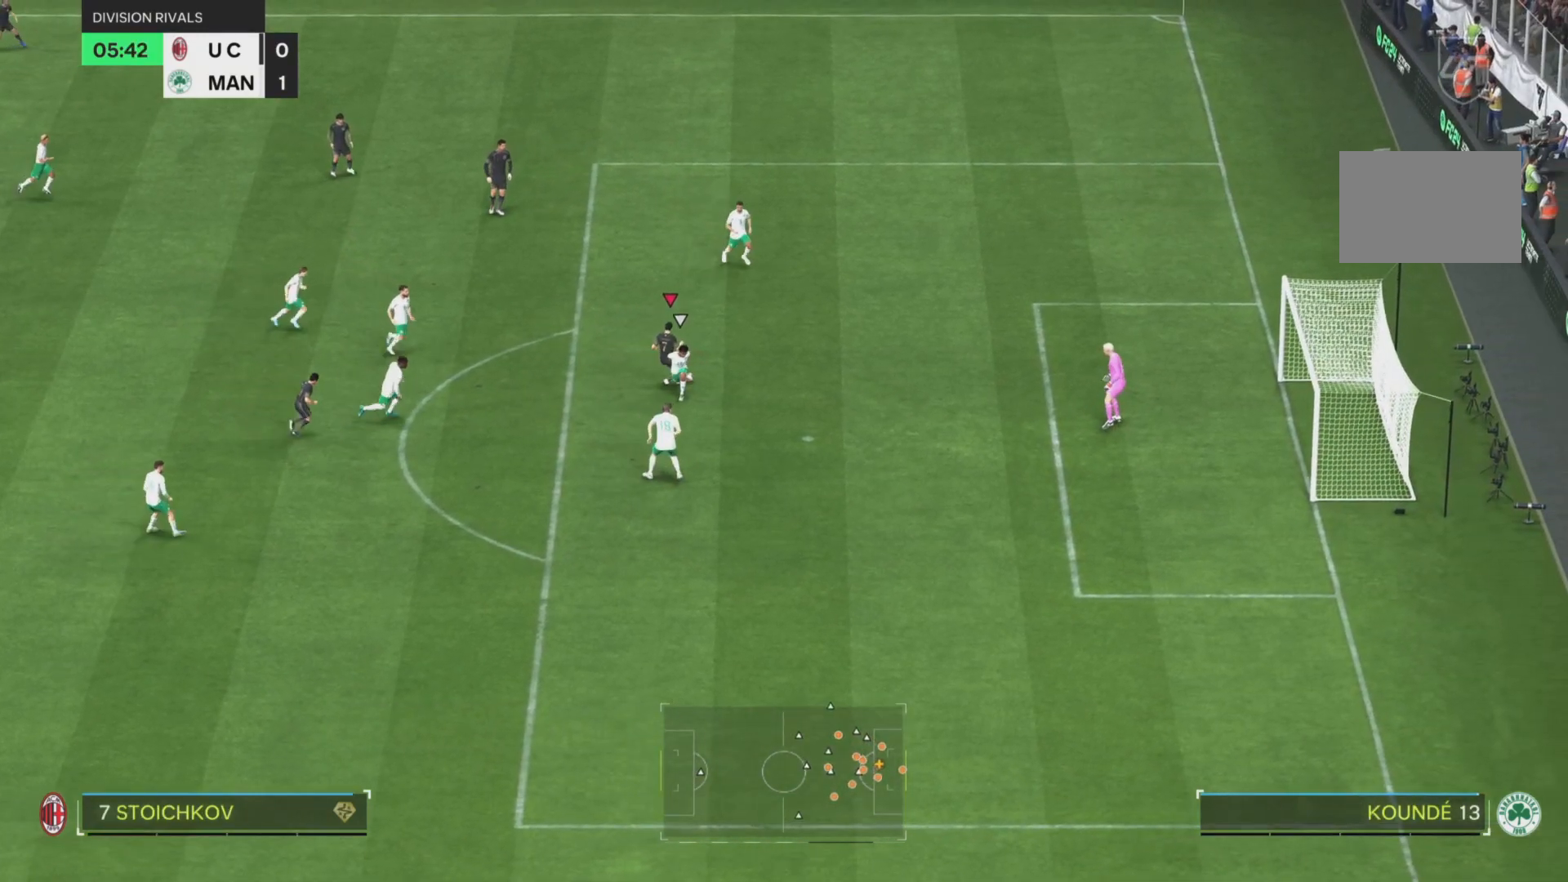
{"buttons": [], "left_stick": "up-right", "events": [[317, "left_stick", "right"], [451, "left_stick", "up-right"]]}
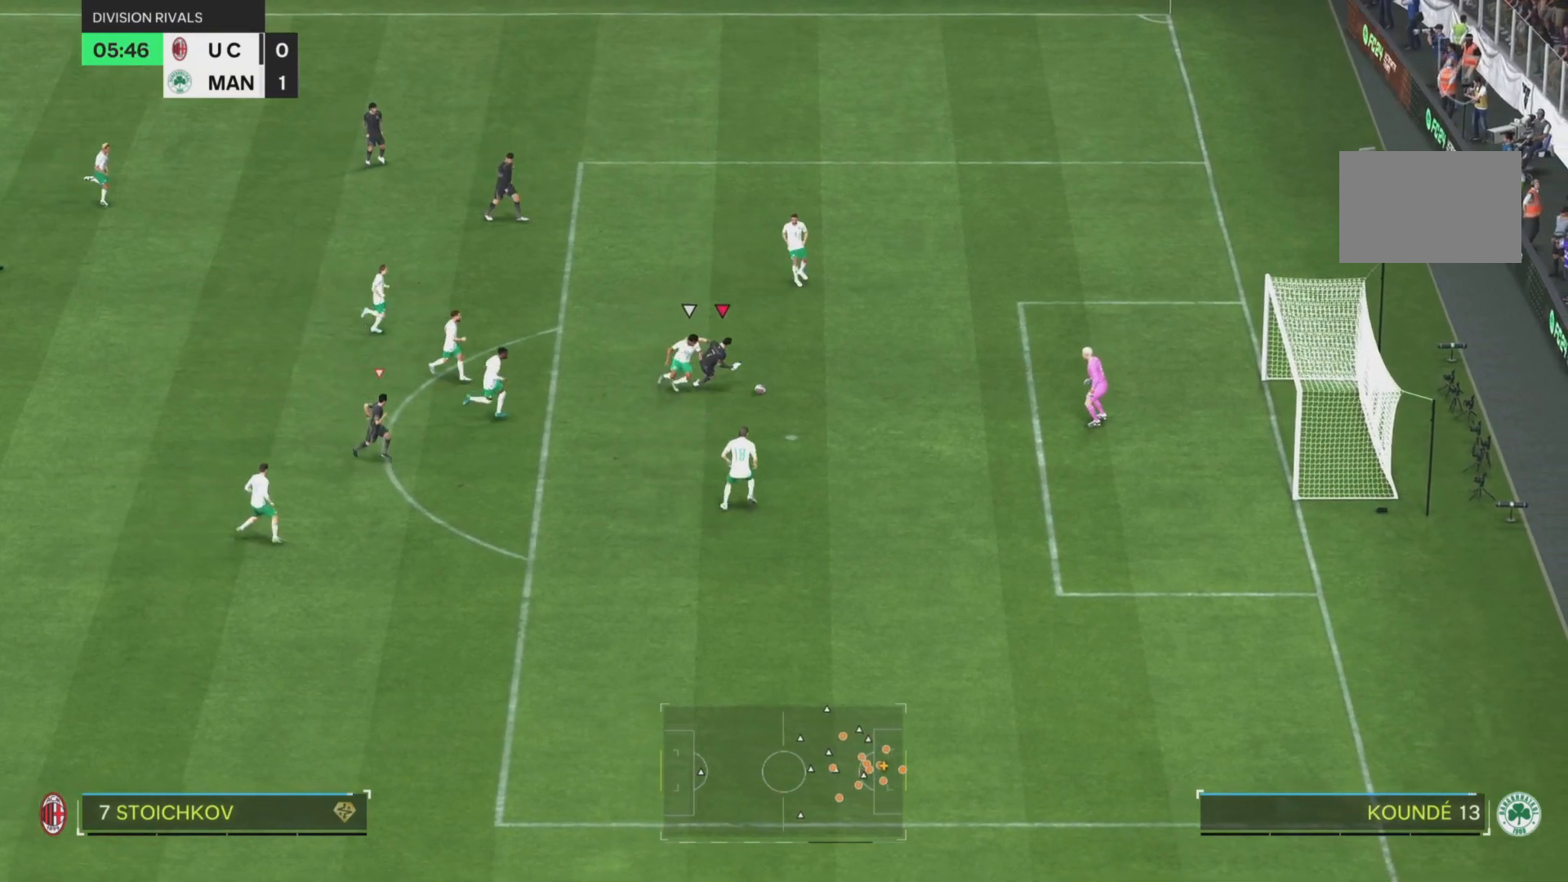
{"buttons": [], "left_stick": "down-right", "events": [[116, "SQUARE", "down"], [250, "left_stick", "down-right"], [283, "SQUARE", "up"]]}
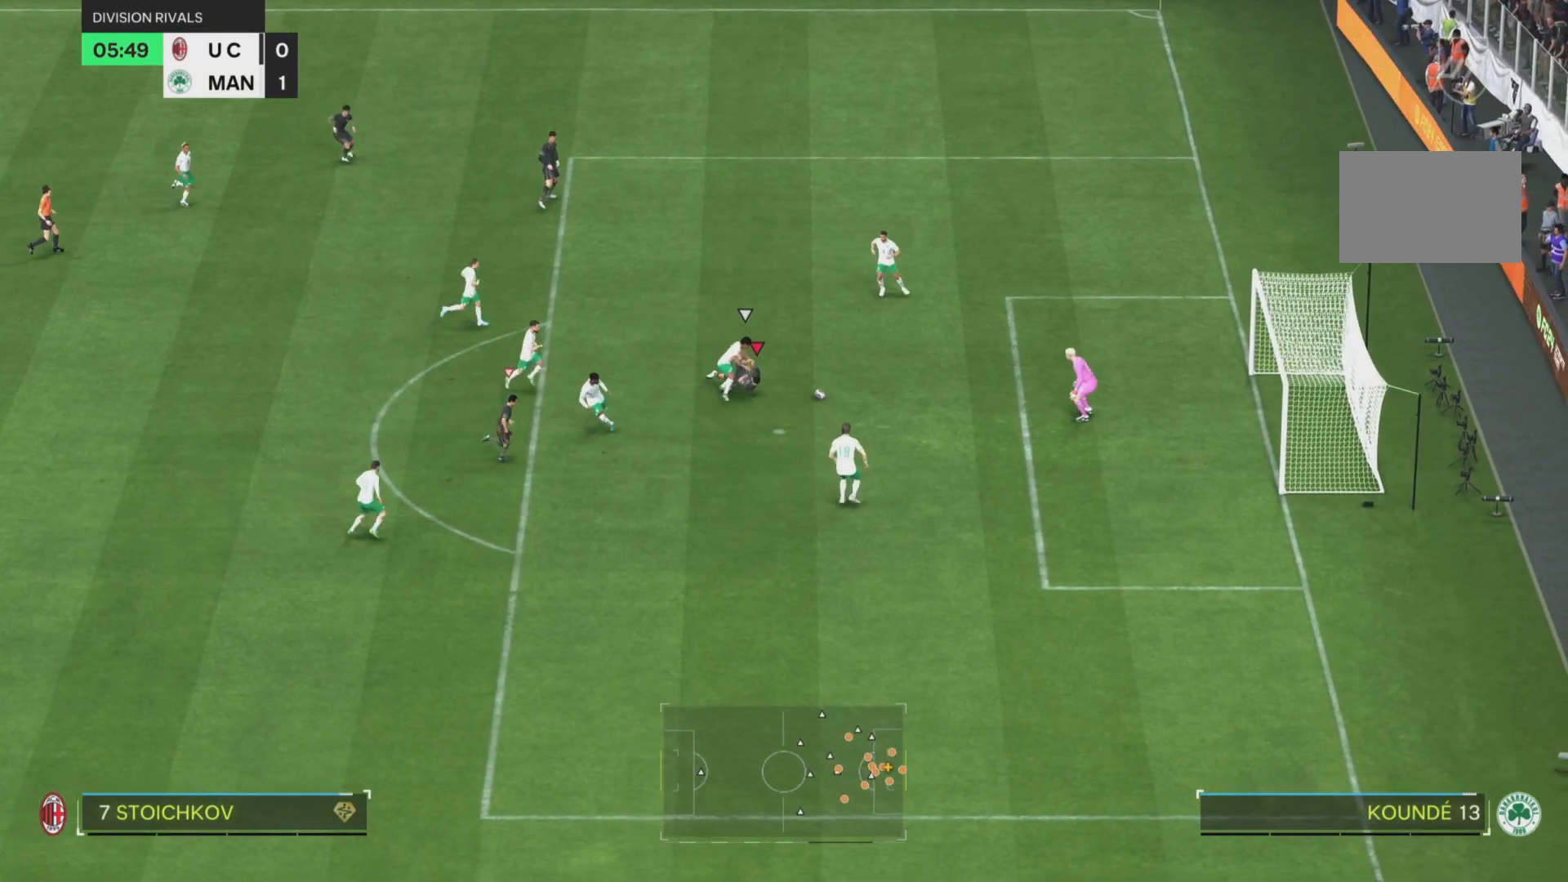
{"buttons": ["R1"], "left_stick": "right", "events": [[50, "left_stick", "right"], [350, "R1", "down"]]}
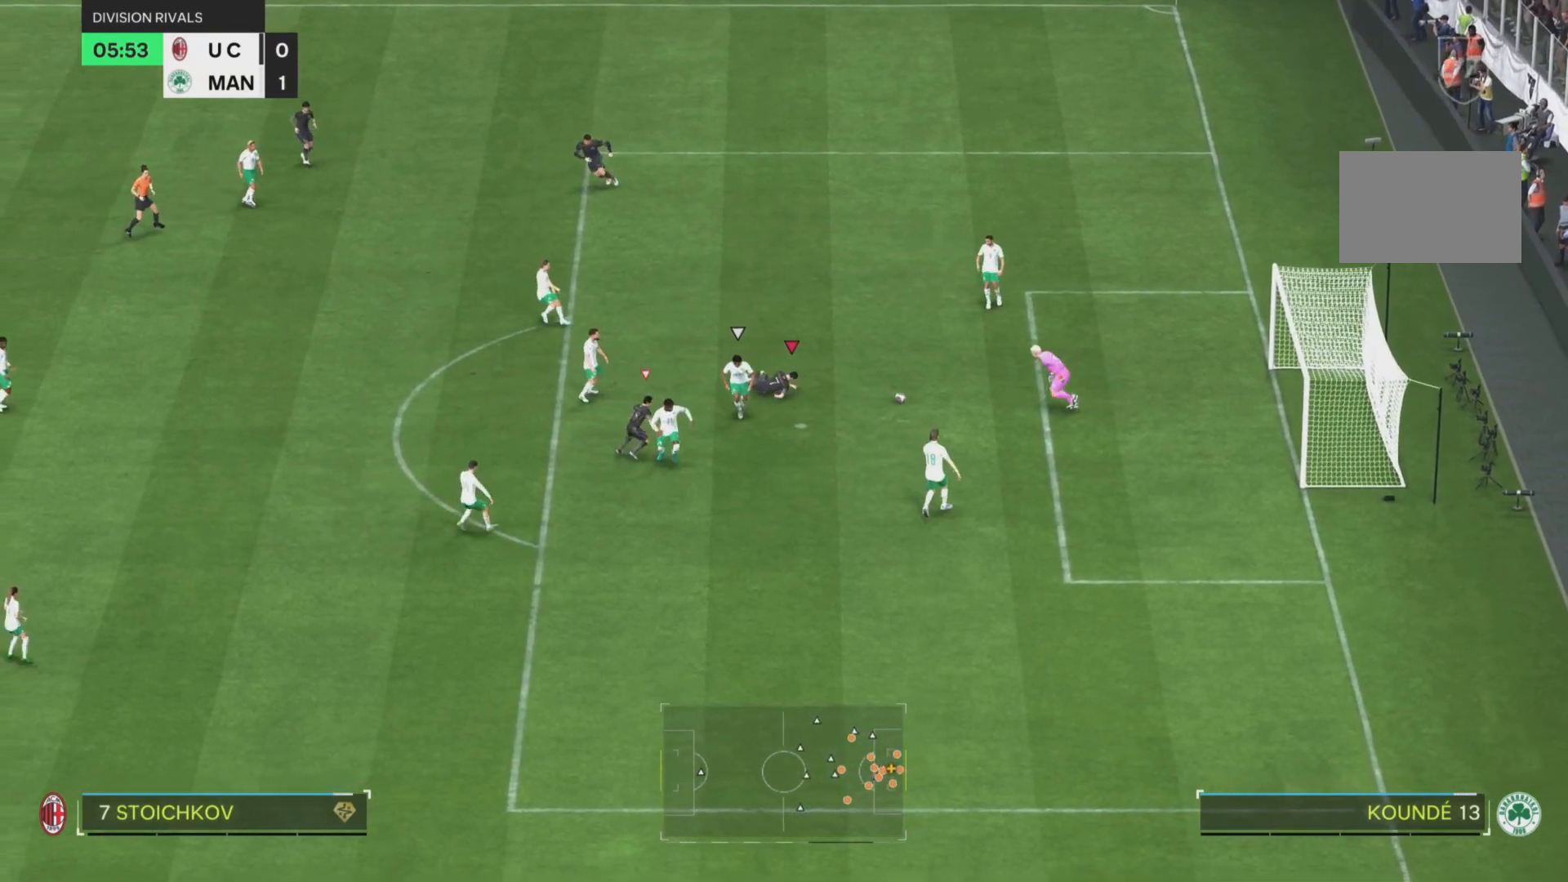
{"buttons": [], "left_stick": "center", "events": [[116, "R2", "down"], [317, "R1", "up"], [383, "left_stick", "center"], [400, "R2", "up"]]}
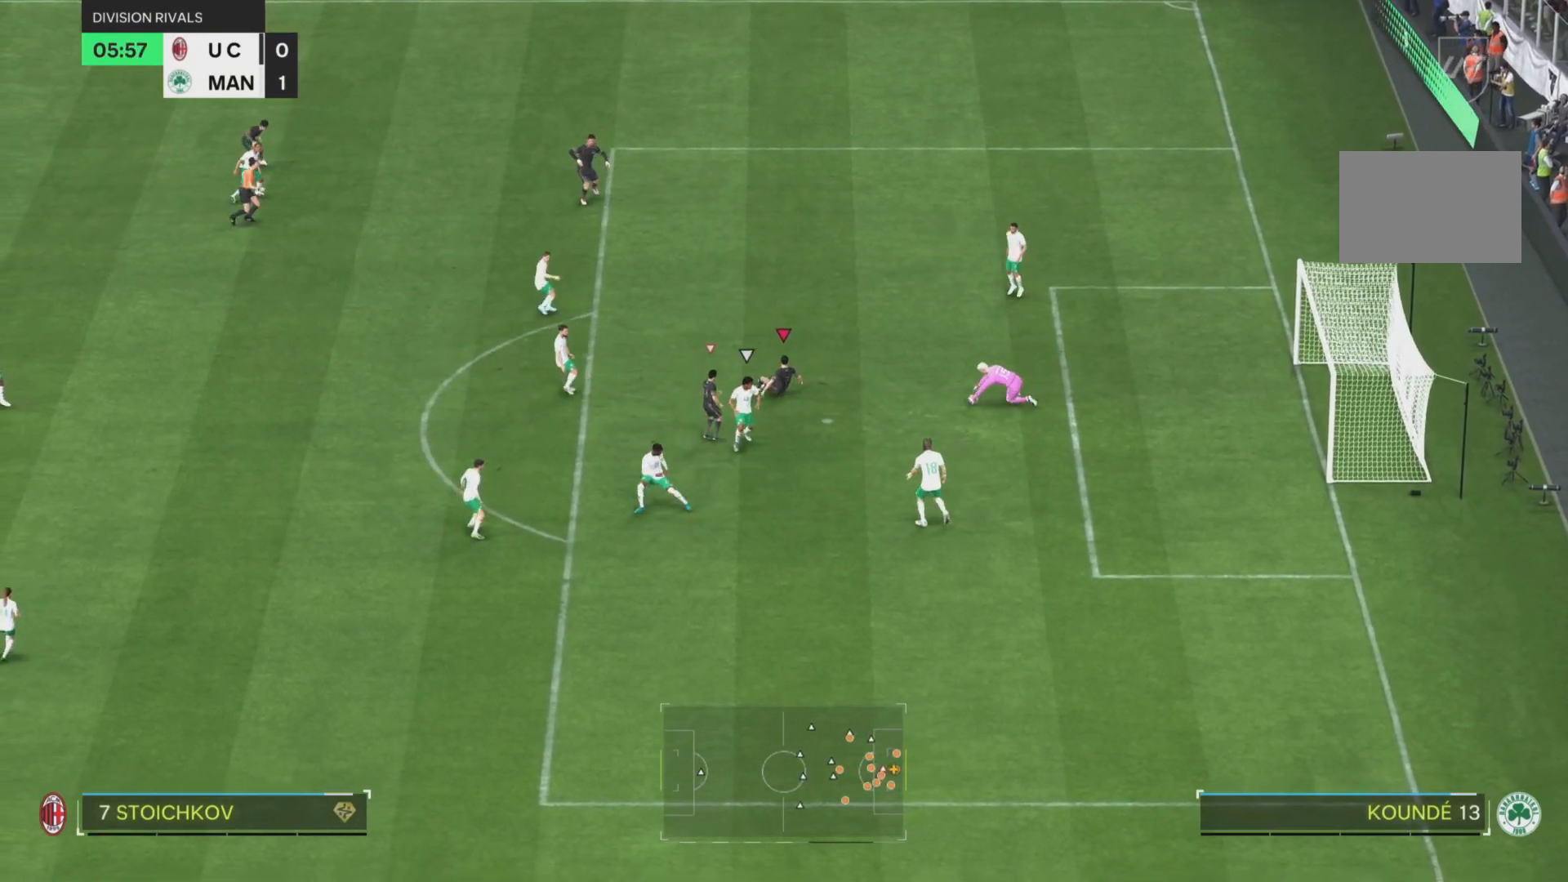
{"buttons": [], "left_stick": "center"}
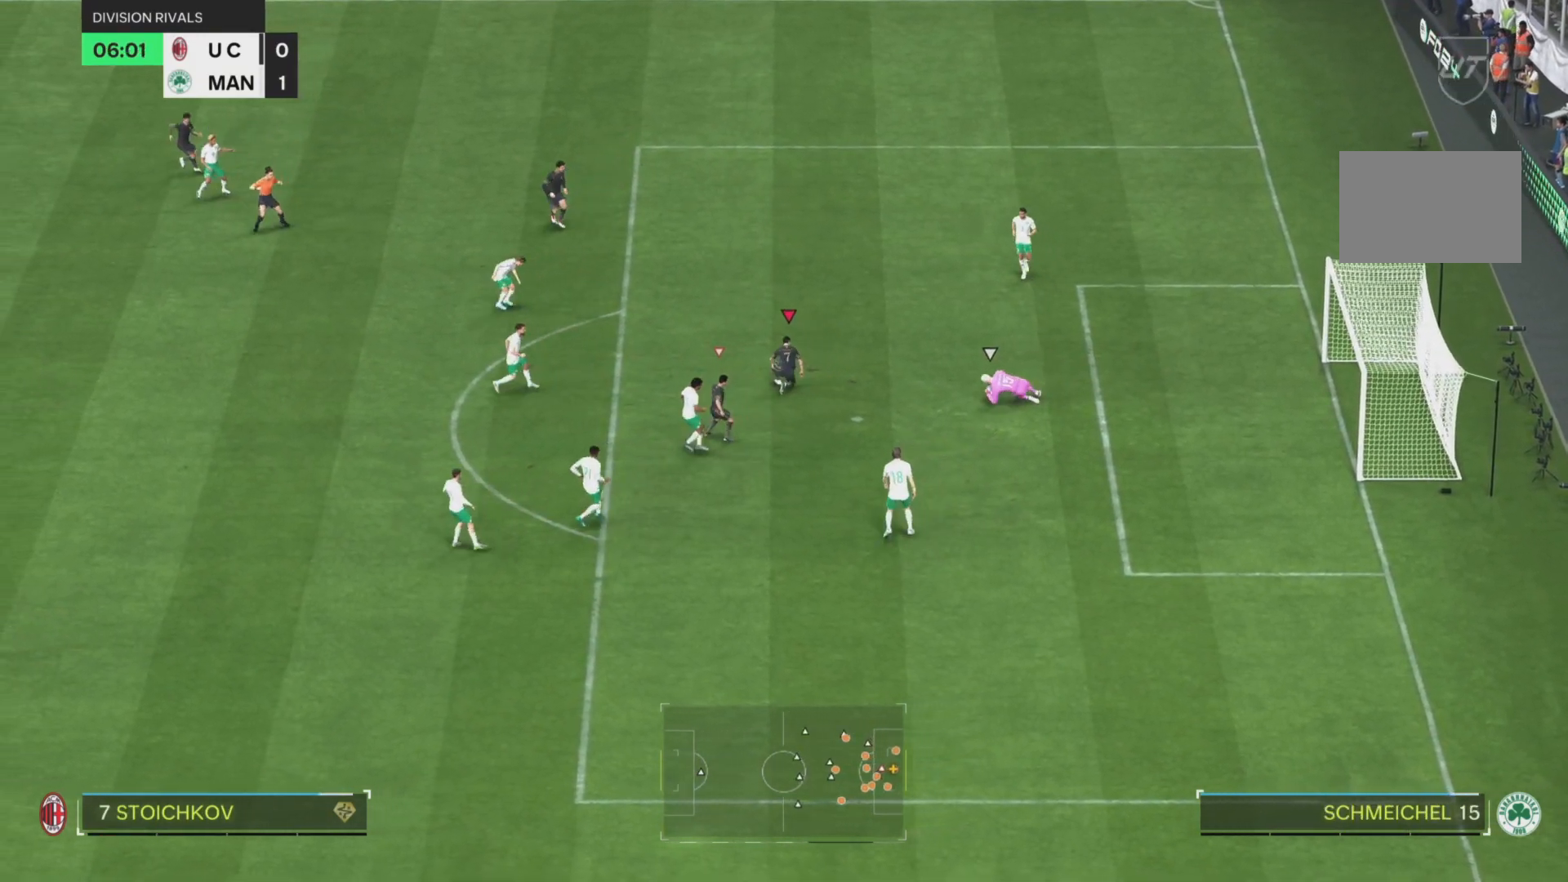
{"buttons": ["R1"], "left_stick": "down-left", "events": [[233, "left_stick", "down-left"], [267, "R1", "down"]]}
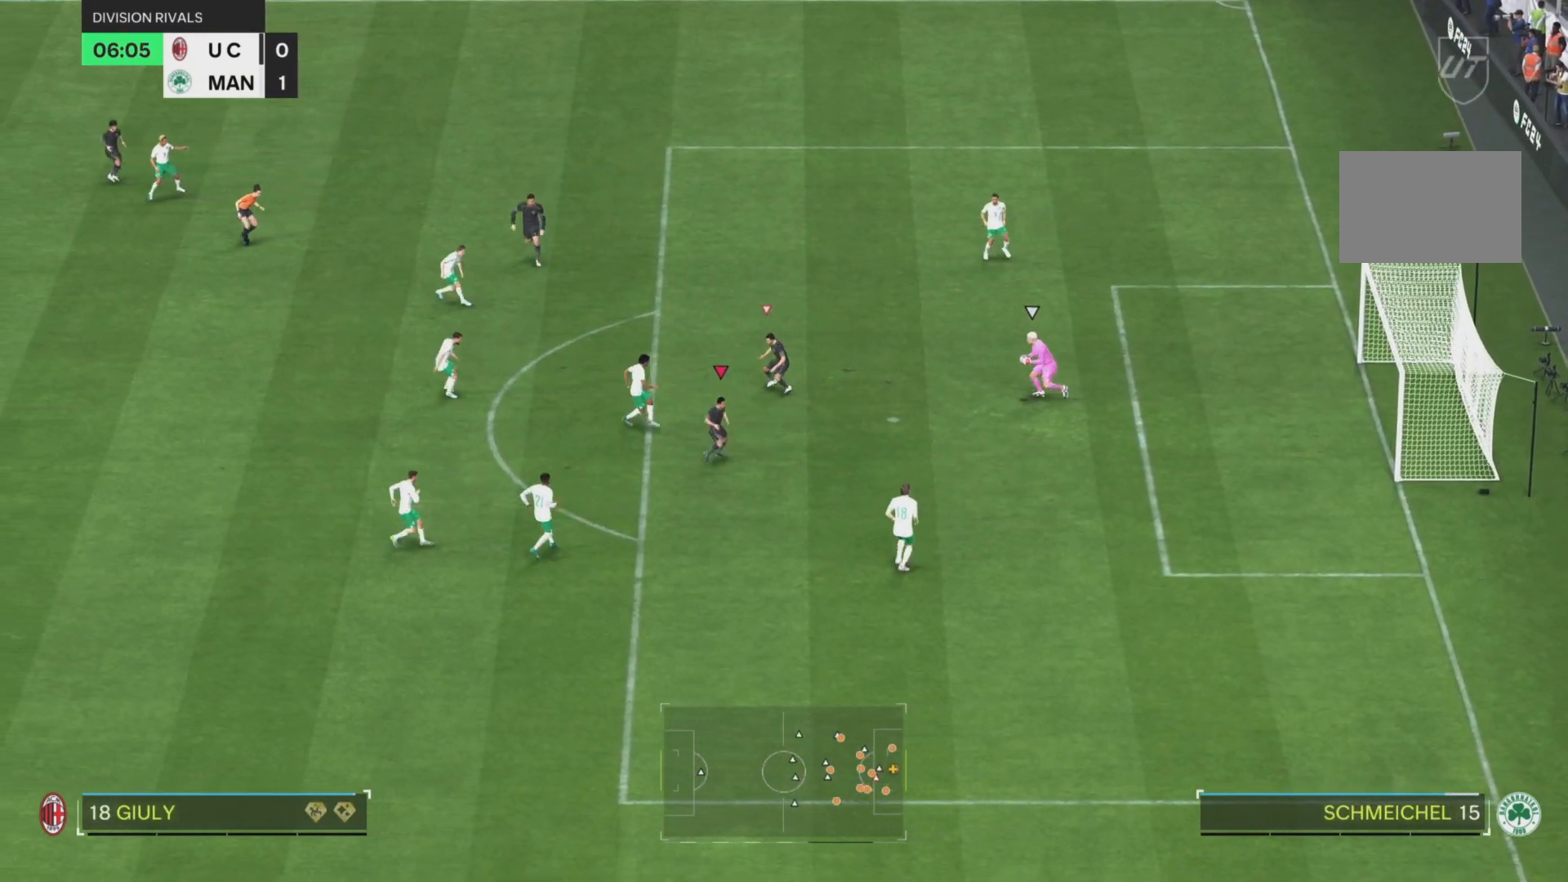
{"buttons": [], "left_stick": "up-left", "events": [[100, "R1", "up"], [100, "left_stick", "center"], [484, "left_stick", "up-left"]]}
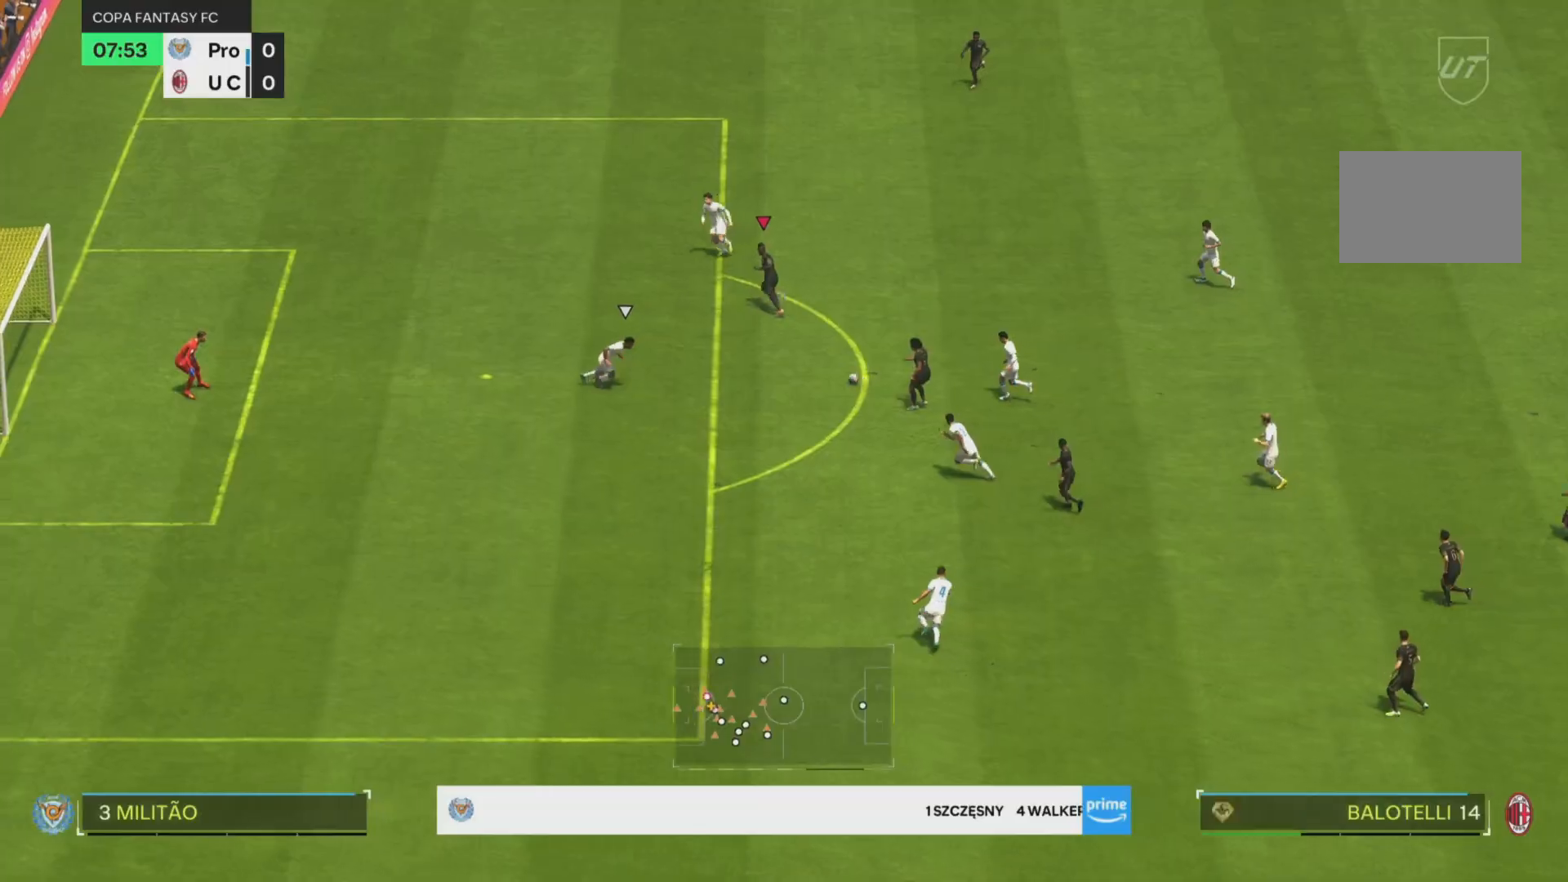
{"buttons": [], "left_stick": "left", "events": [[300, "left_stick", "left"]]}
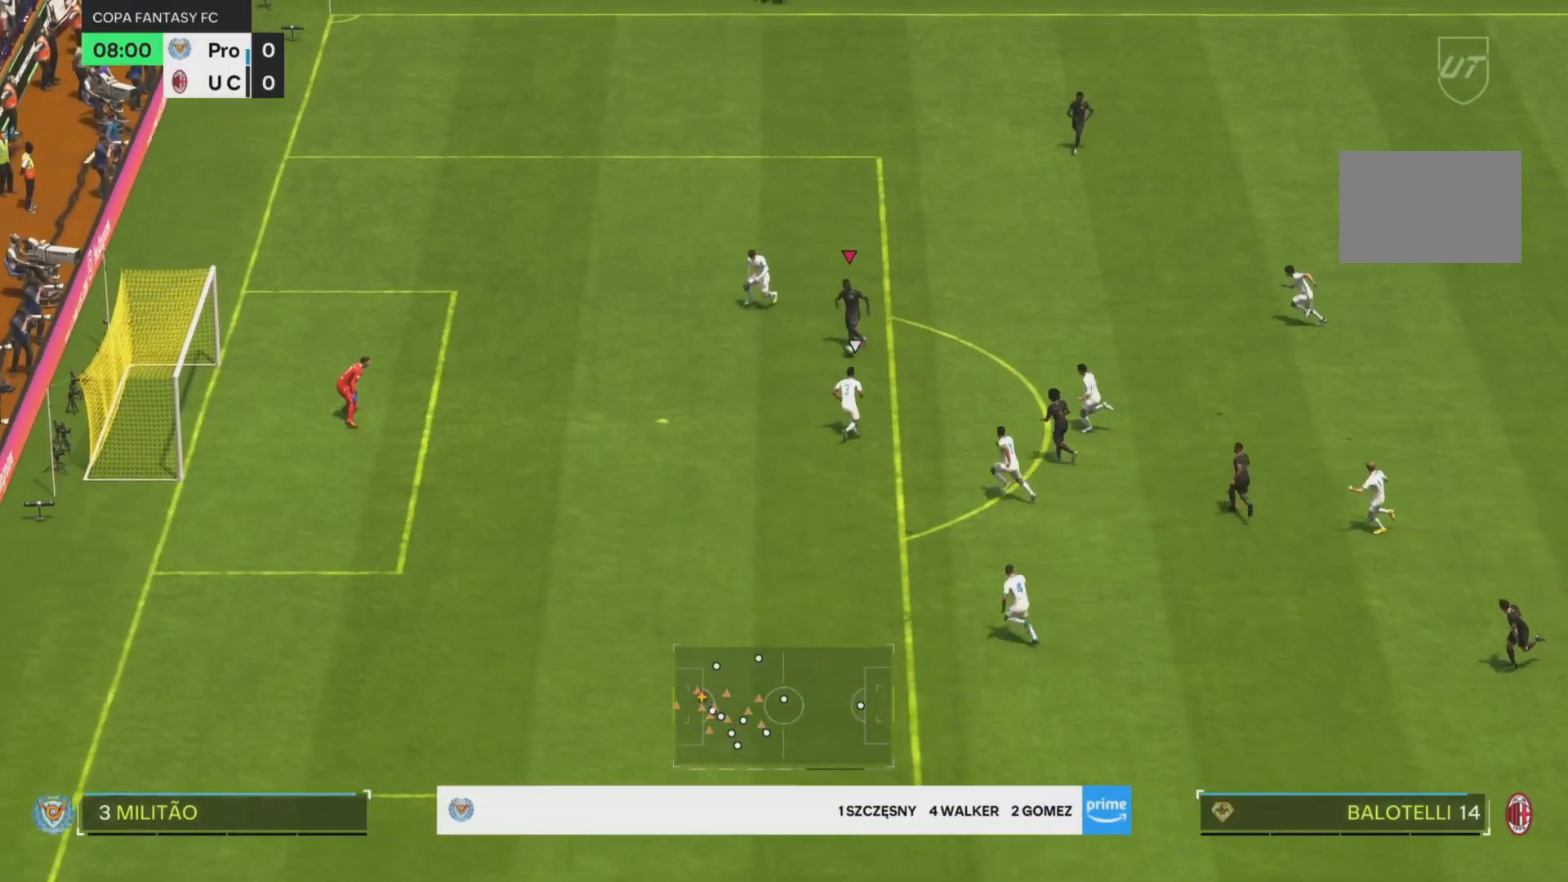
{"buttons": [], "left_stick": "down-left", "events": [[34, "SQUARE", "down"], [34, "left_stick", "down-left"], [267, "SQUARE", "up"]]}
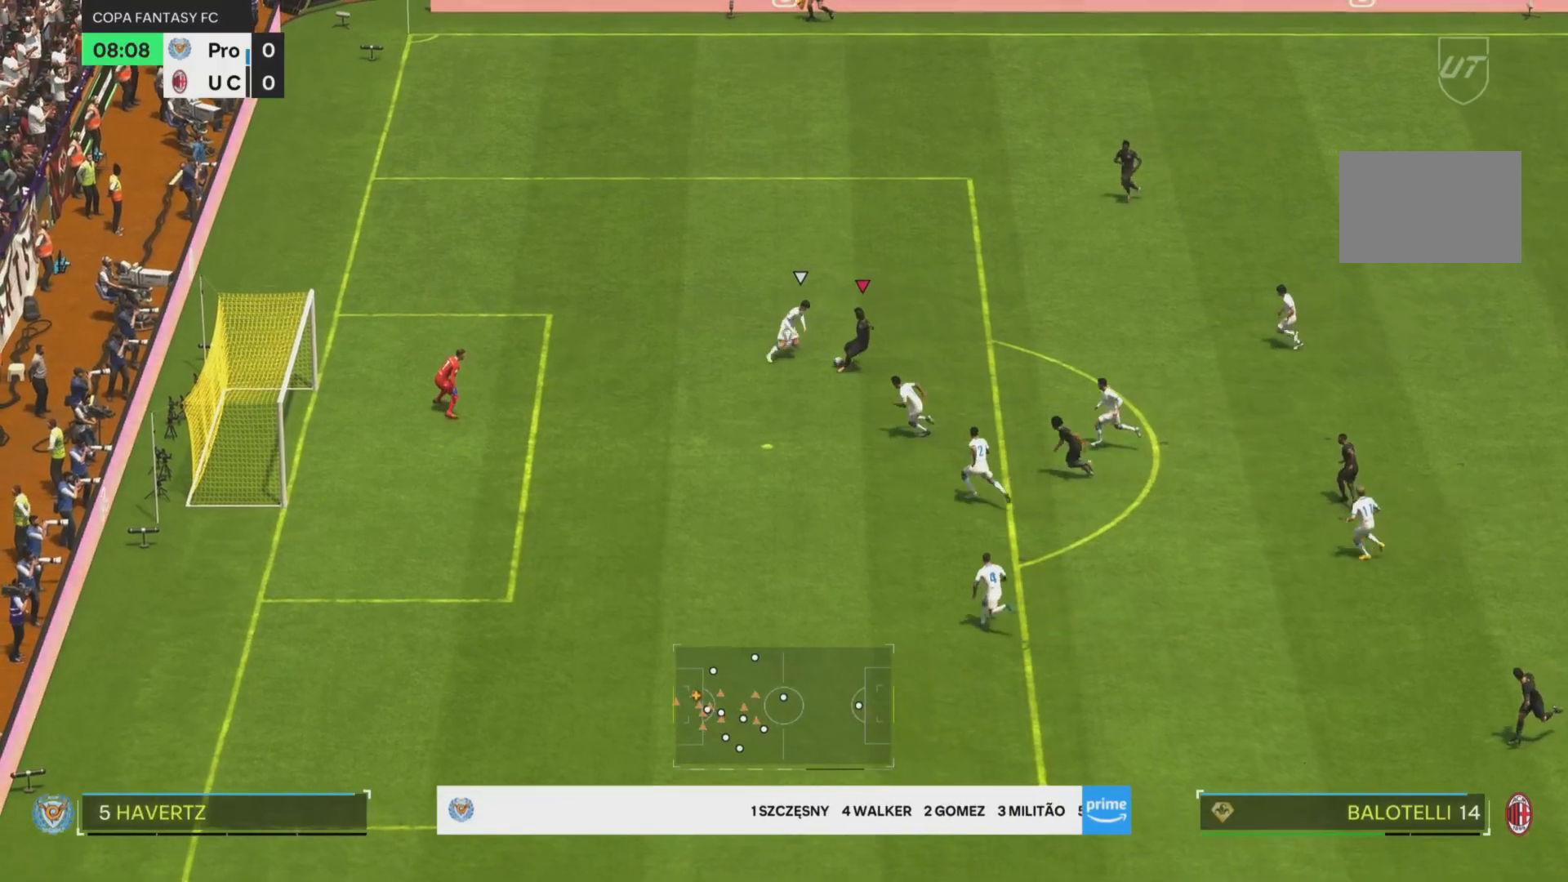
{"buttons": [], "left_stick": "left", "events": [[417, "left_stick", "left"]]}